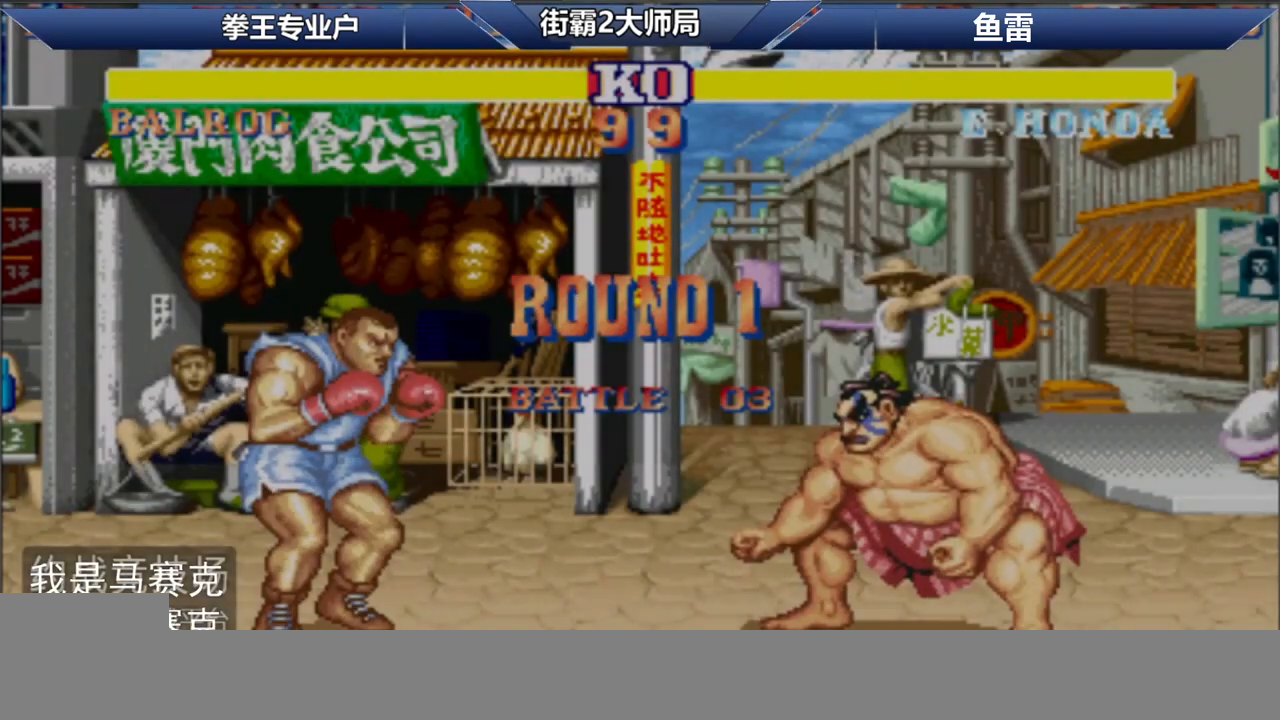
Gameplay with a controller (arcade stick); each line is a JSON object with the inputs held at the frame after it. "events" lists button and stick changes between this image and that frame as [ms after this image, input, new state], when the widget could be followed in between. Not read: A C L3 R3.
{"buttons": ["L1", "R1", "D"], "left_stick": "down-left", "events": [[367, "D", "down"], [367, "left_stick", "down"], [400, "R1", "down"], [433, "left_stick", "down-left"], [483, "L1", "down"]]}
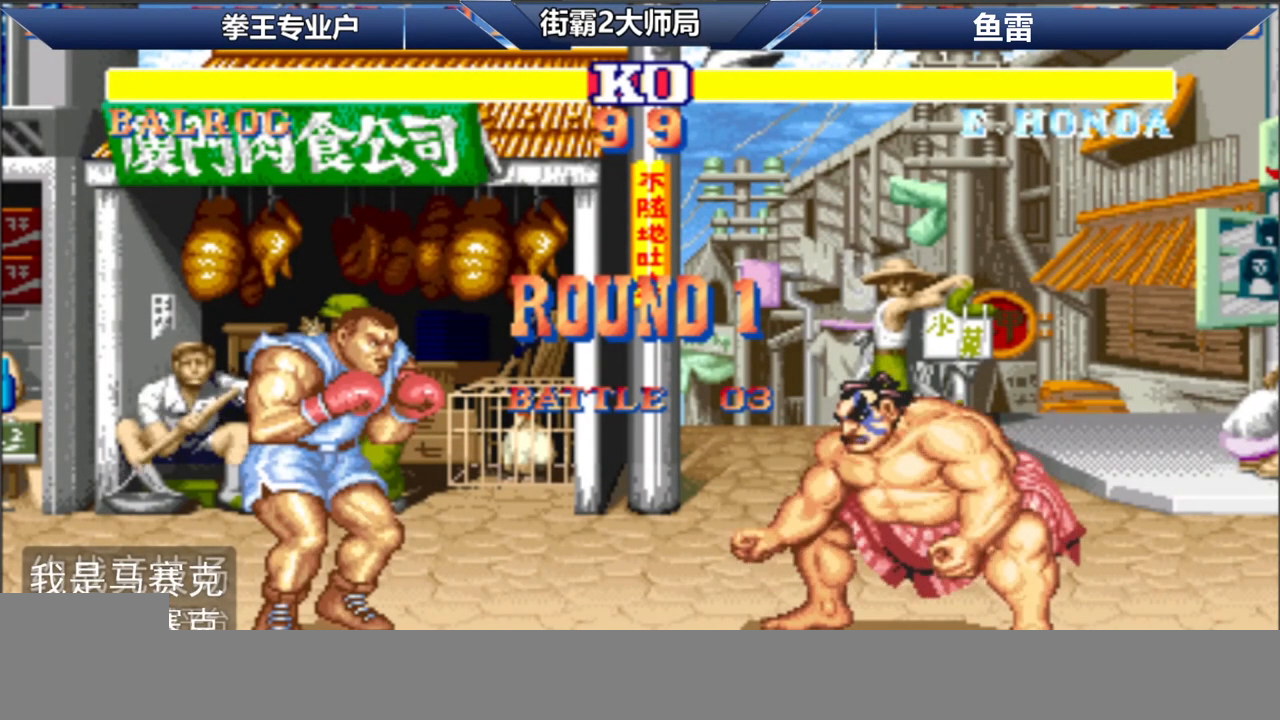
{"buttons": ["B", "R1", "D"], "left_stick": "up", "events": [[17, "B", "down"], [17, "left_stick", "left"], [67, "left_stick", "up"], [150, "D", "up"], [167, "B", "up"], [200, "left_stick", "center"], [217, "B", "down"], [233, "D", "down"], [250, "left_stick", "down"], [383, "left_stick", "left"], [400, "L1", "up"], [450, "L1", "down"], [467, "left_stick", "up"], [500, "L1", "up"]]}
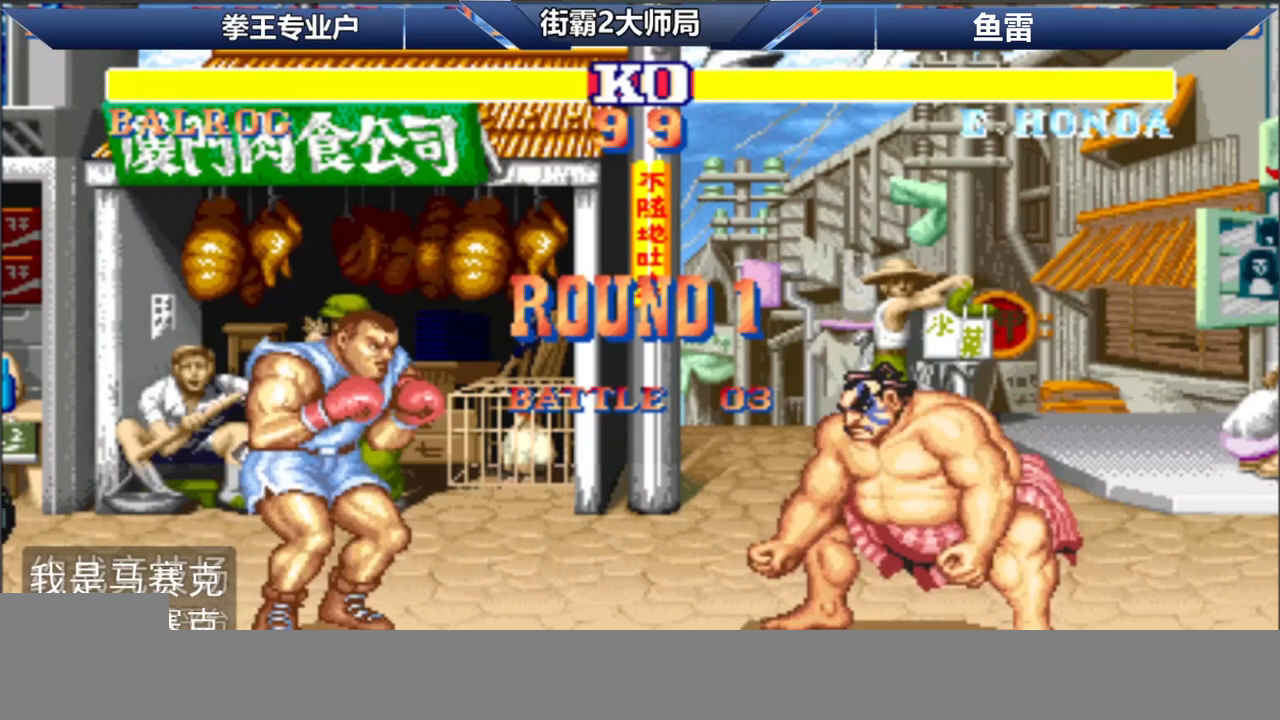
{"buttons": ["R1", "D"], "left_stick": "right", "events": [[67, "left_stick", "center"], [100, "B", "up"], [100, "D", "up"], [133, "left_stick", "down"], [150, "B", "down"], [183, "D", "down"], [267, "left_stick", "left"], [333, "left_stick", "up"], [367, "B", "up"], [417, "left_stick", "right"]]}
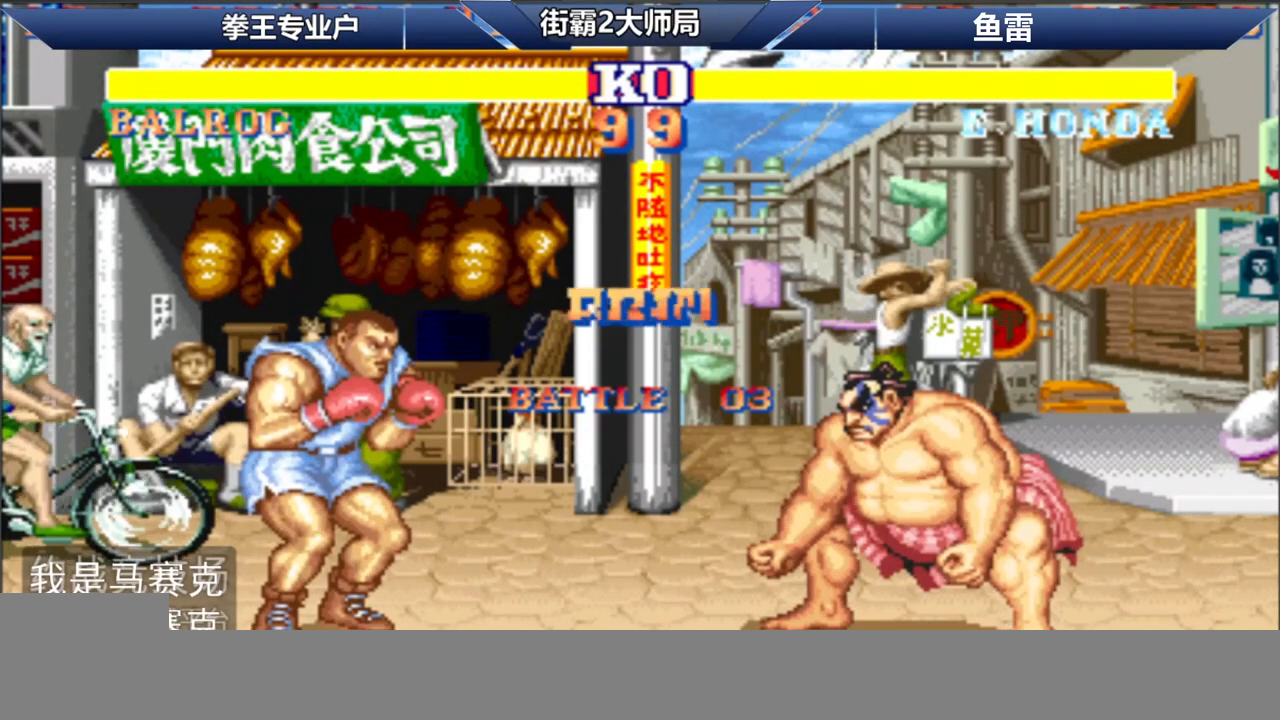
{"buttons": [], "left_stick": "center", "events": [[33, "B", "down"], [33, "D", "up"], [50, "left_stick", "down"], [67, "R1", "up"], [100, "B", "up"], [100, "left_stick", "left"], [167, "left_stick", "up"], [250, "left_stick", "right"], [383, "left_stick", "center"], [417, "D", "down"], [467, "D", "up"]]}
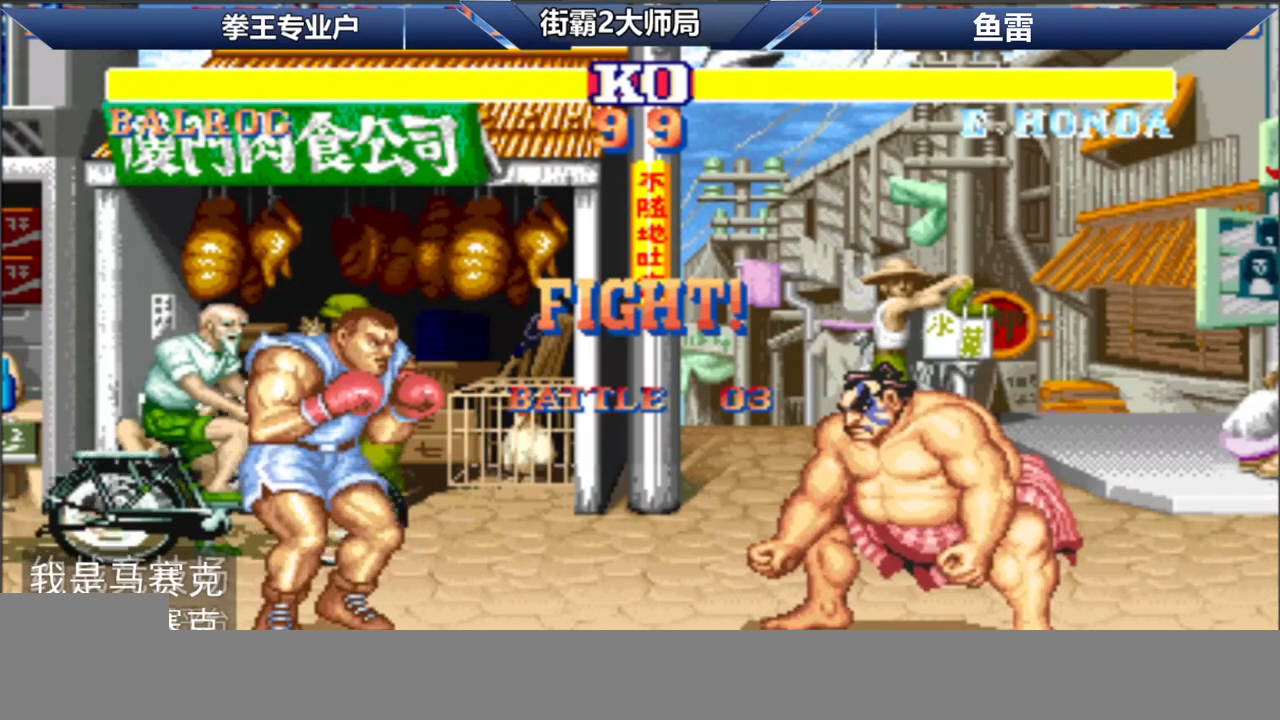
{"buttons": [], "left_stick": "right", "events": [[383, "left_stick", "right"]]}
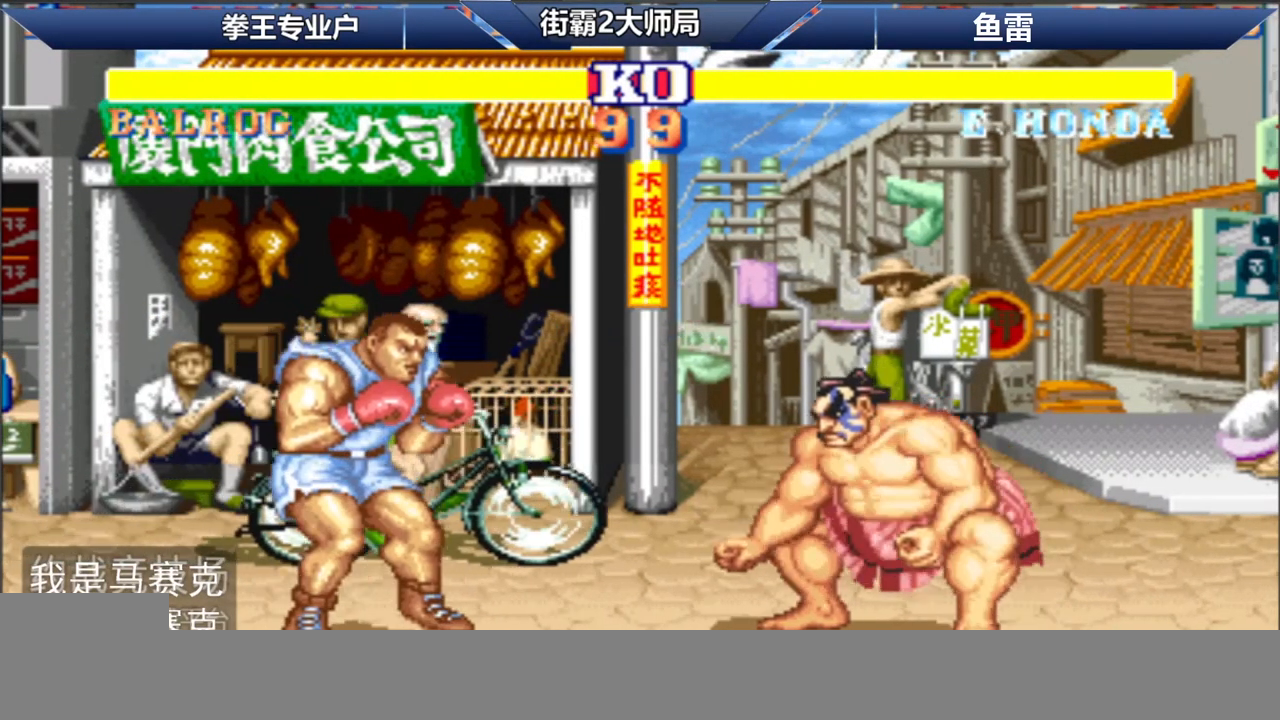
{"buttons": [], "left_stick": "right", "events": []}
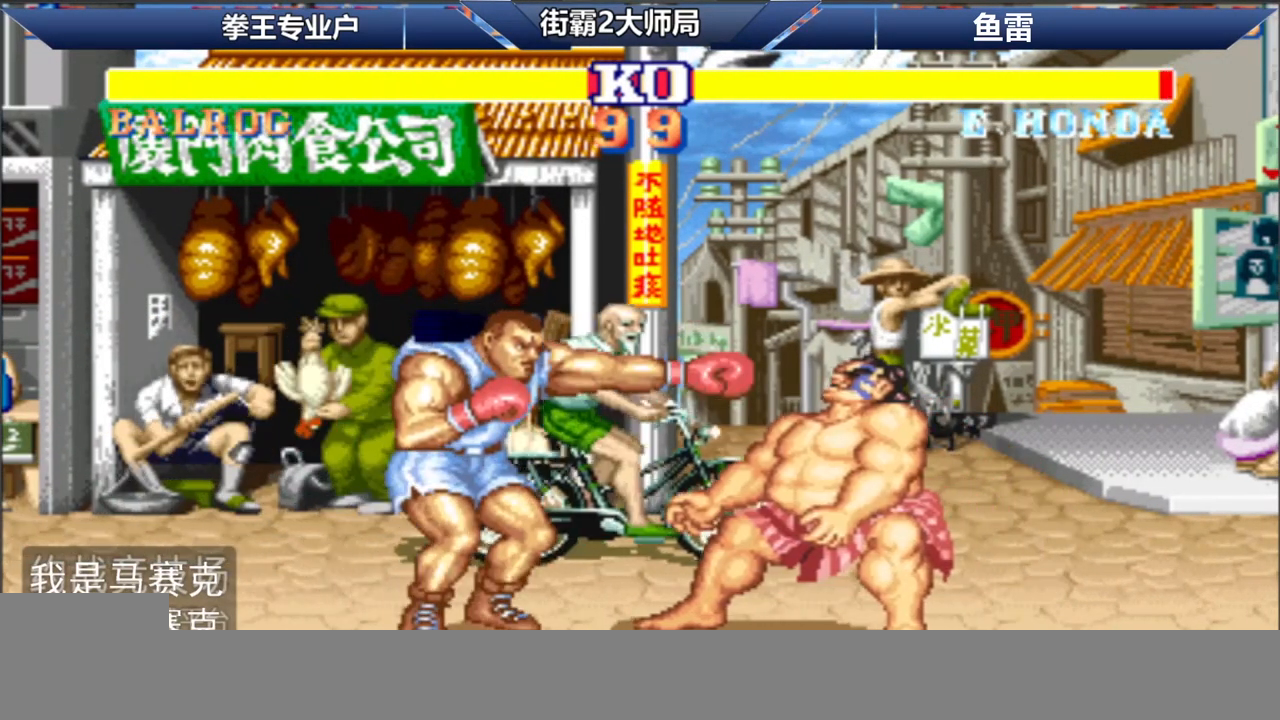
{"buttons": [], "left_stick": "down-left", "events": [[150, "R1", "down"], [150, "left_stick", "down-left"], [250, "R1", "up"]]}
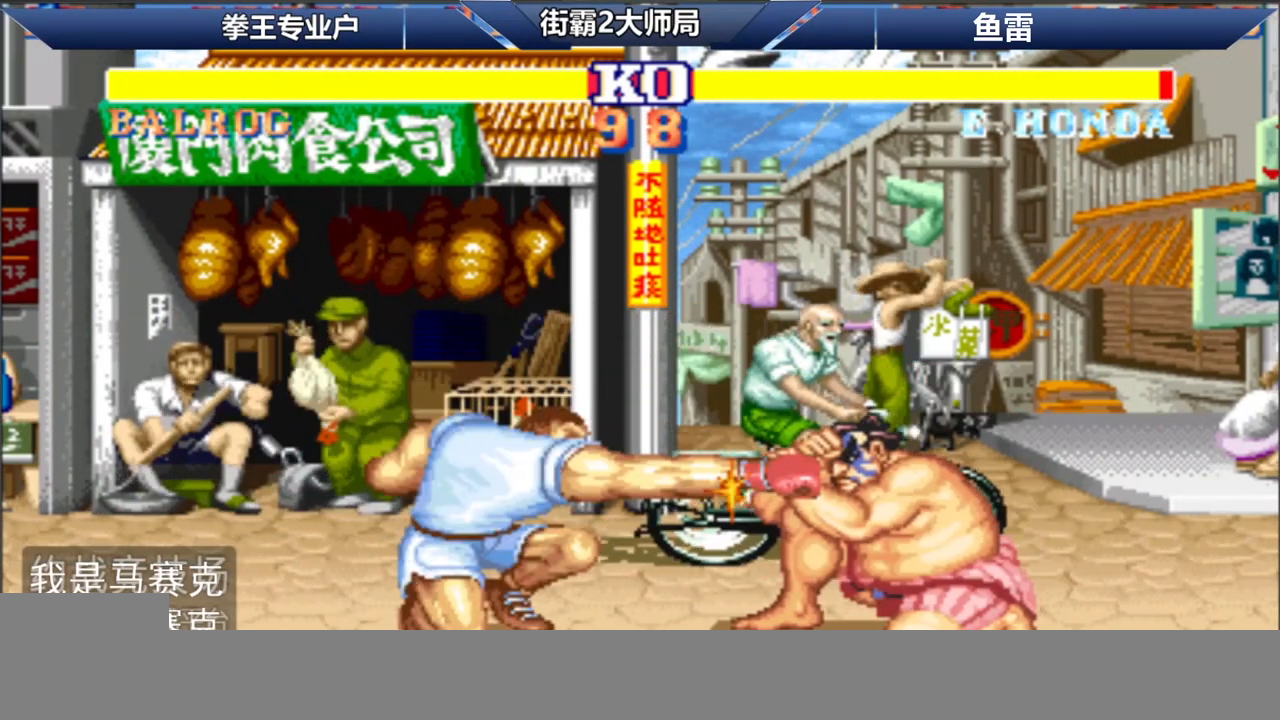
{"buttons": [], "left_stick": "right", "events": [[367, "R1", "down"], [367, "left_stick", "right"], [417, "R1", "up"]]}
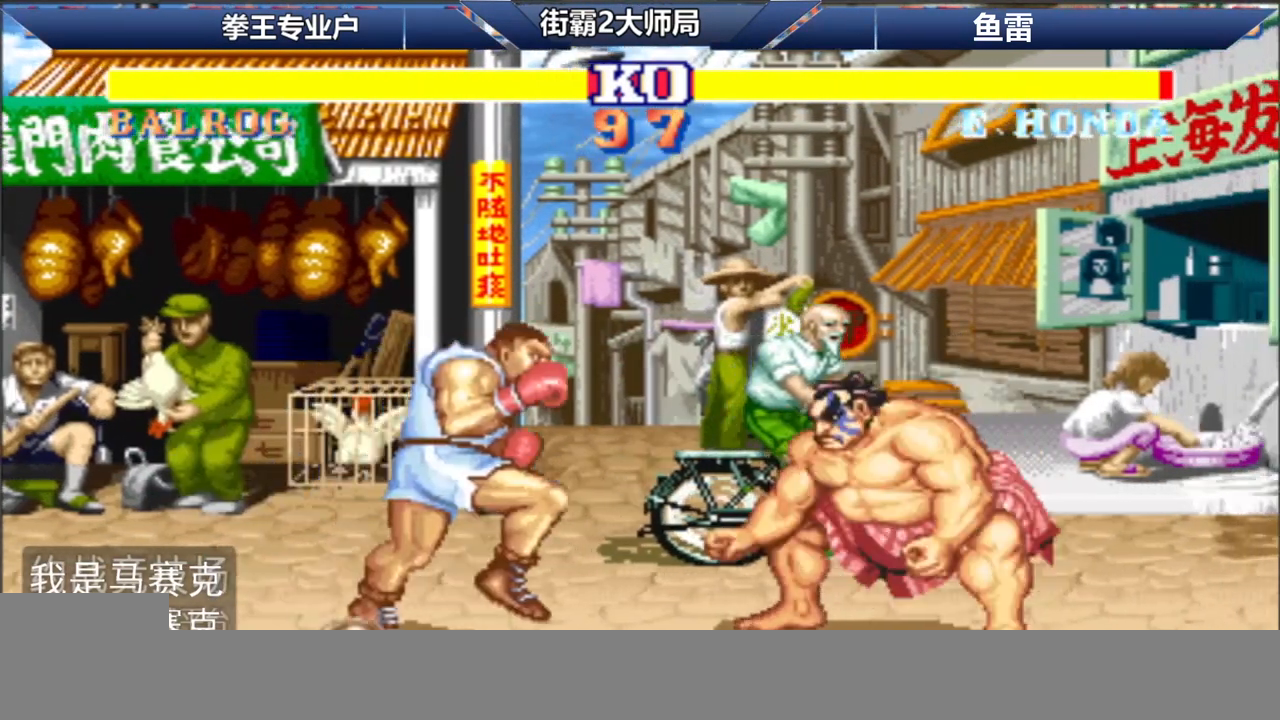
{"buttons": [], "left_stick": "left", "events": [[450, "left_stick", "left"]]}
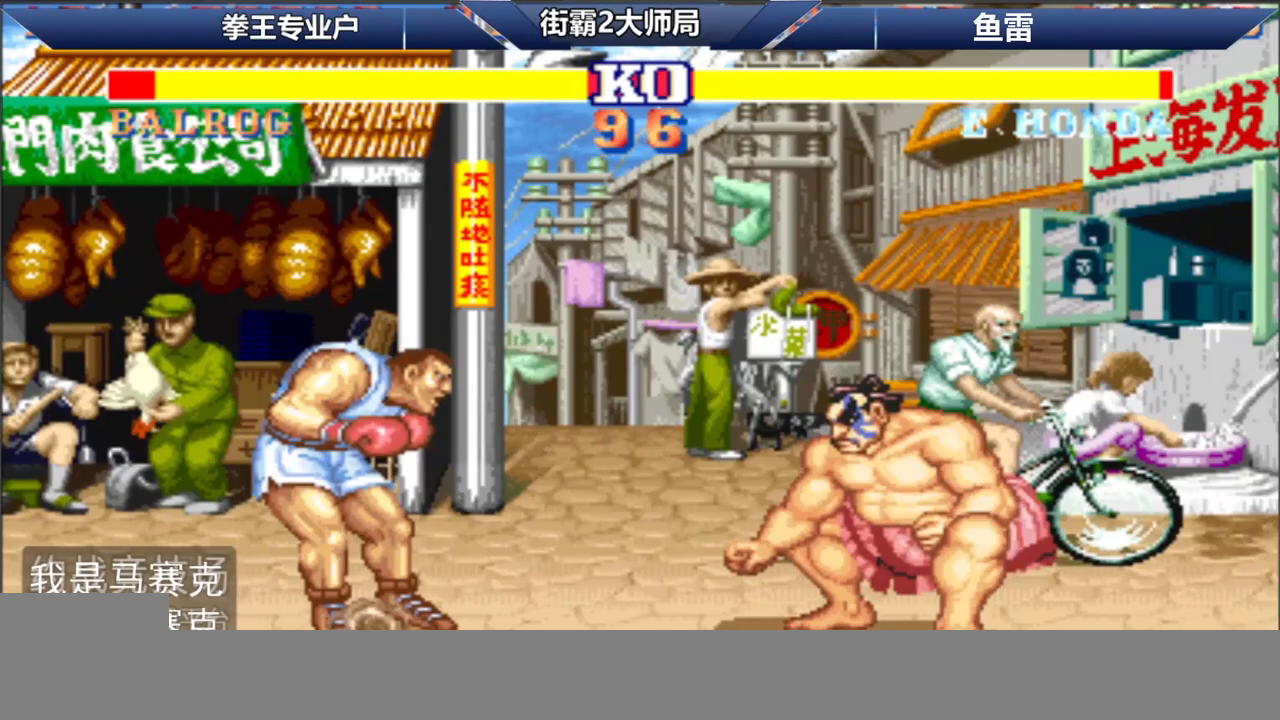
{"buttons": ["B"], "left_stick": "left", "events": [[100, "B", "down"]]}
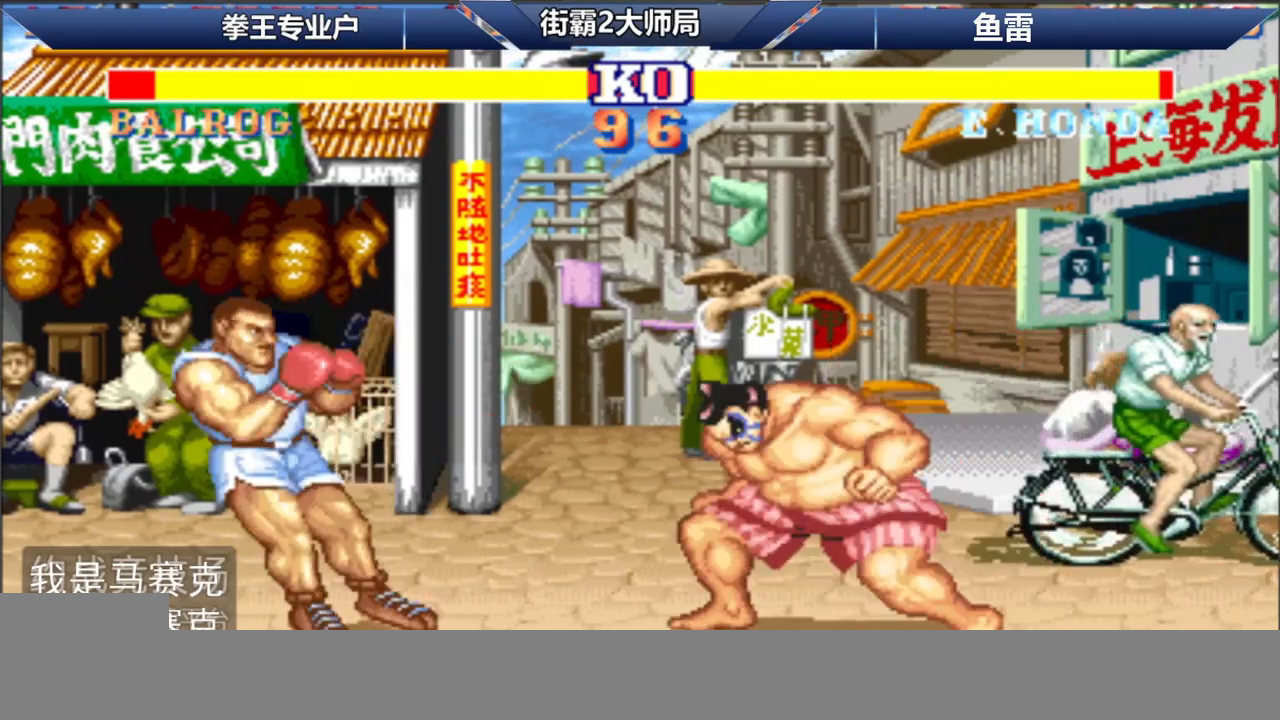
{"buttons": ["B"], "left_stick": "down-left", "events": [[33, "left_stick", "down-left"]]}
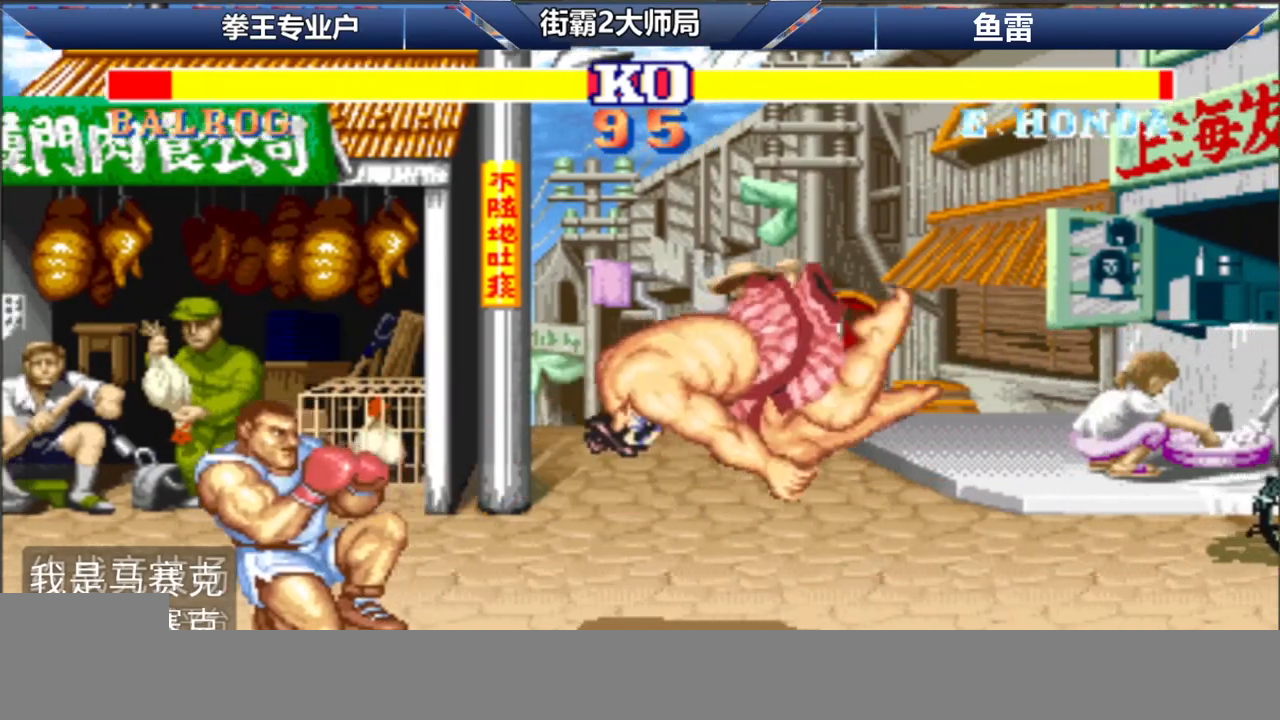
{"buttons": ["B"], "left_stick": "right", "events": [[217, "left_stick", "center"], [317, "D", "down"], [383, "D", "up"], [500, "left_stick", "right"]]}
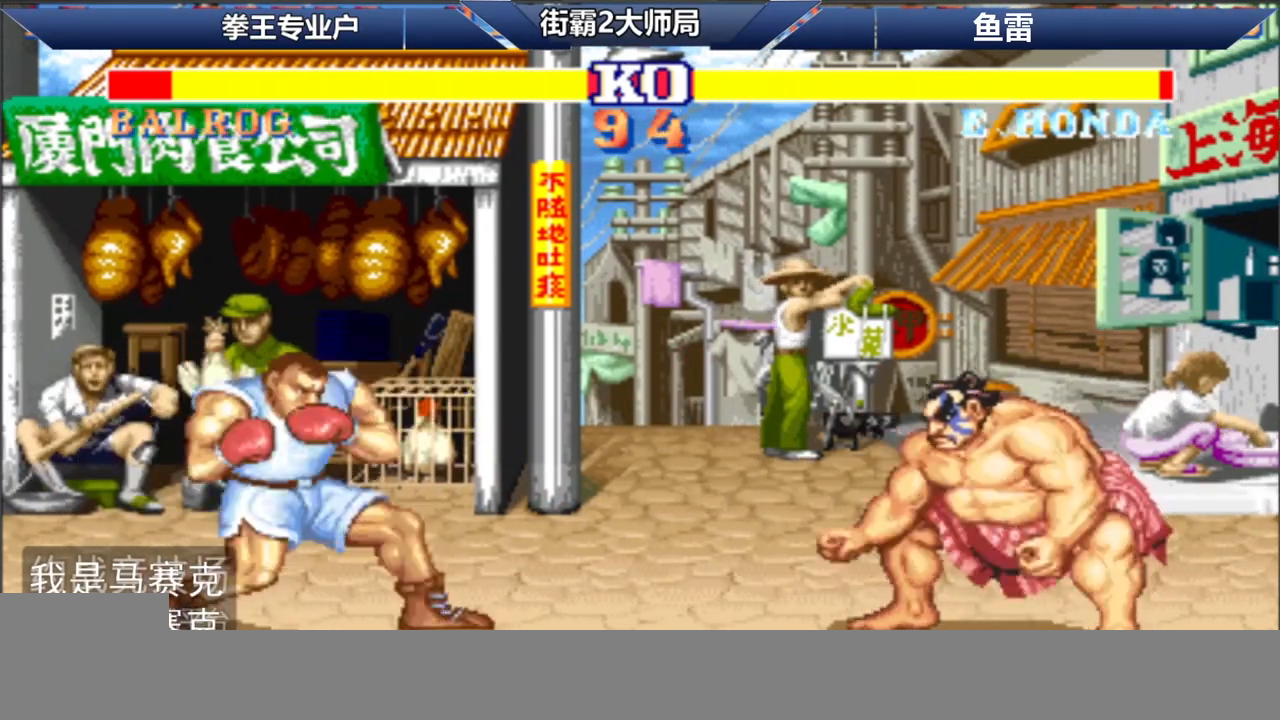
{"buttons": [], "left_stick": "left", "events": [[133, "B", "up"], [217, "left_stick", "down-left"], [233, "B", "down"], [300, "B", "up"], [350, "left_stick", "left"]]}
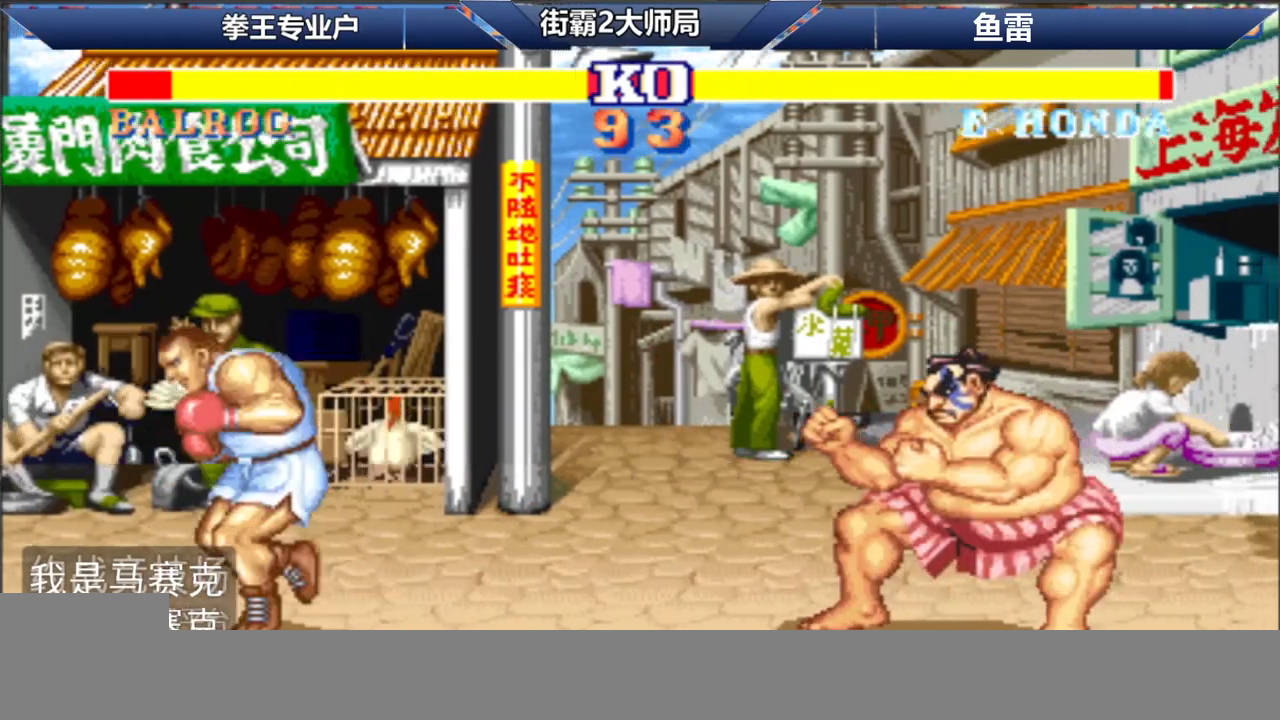
{"buttons": [], "left_stick": "left", "events": []}
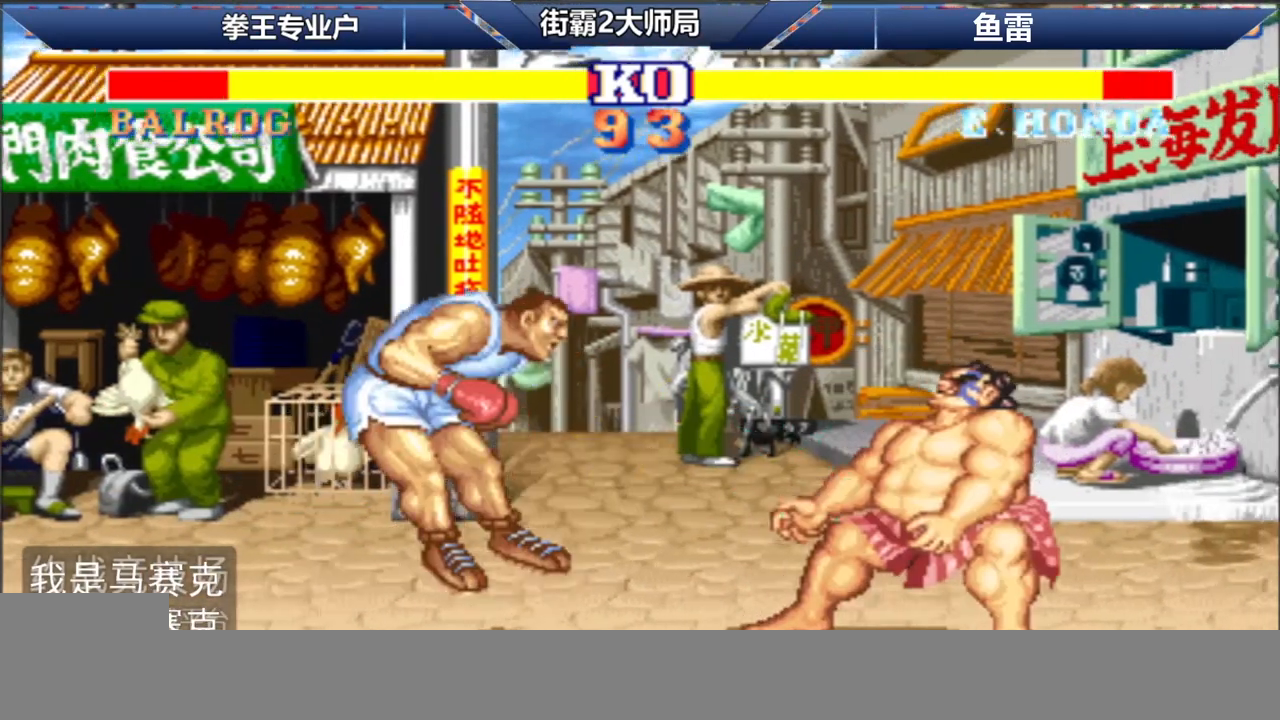
{"buttons": ["B", "R1", "D"], "left_stick": "left", "events": [[183, "left_stick", "center"], [233, "D", "down"], [233, "R1", "down"], [233, "left_stick", "right"], [267, "B", "down"], [333, "R1", "up"], [350, "left_stick", "down"], [367, "D", "up"], [417, "R1", "down"], [417, "left_stick", "left"], [433, "B", "up"], [500, "B", "down"], [500, "D", "down"]]}
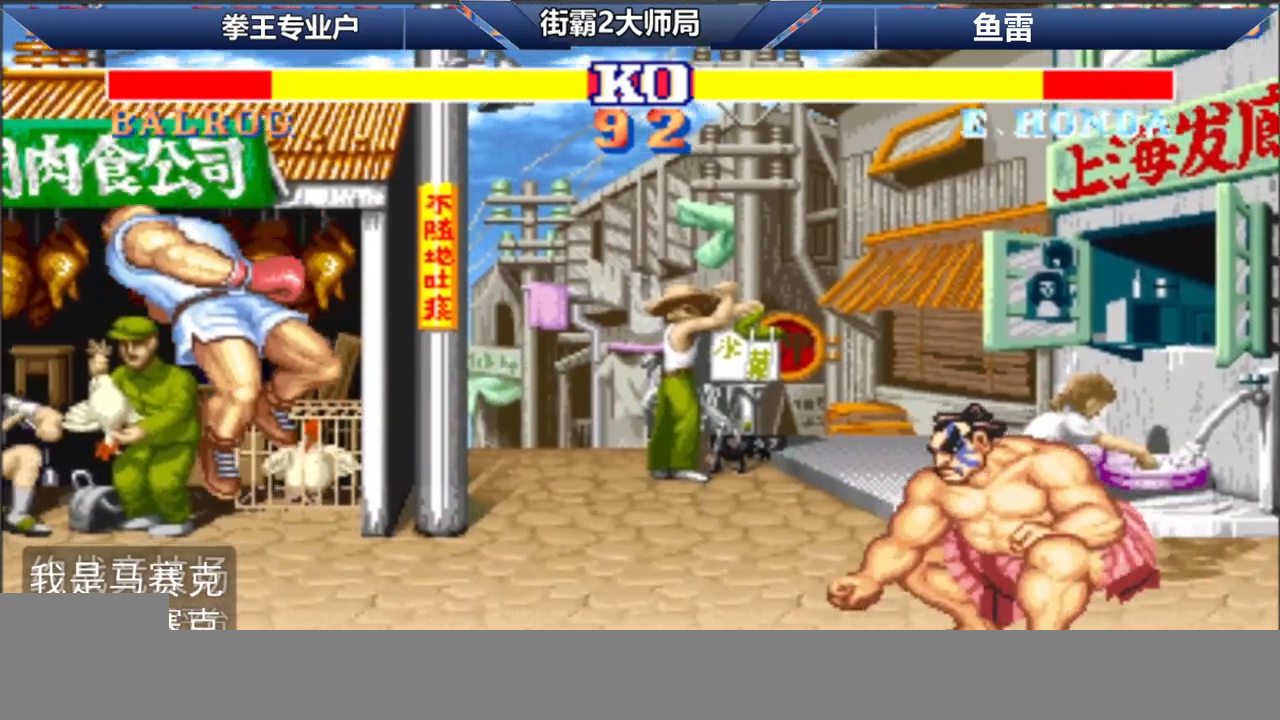
{"buttons": ["R1", "D"], "left_stick": "left"}
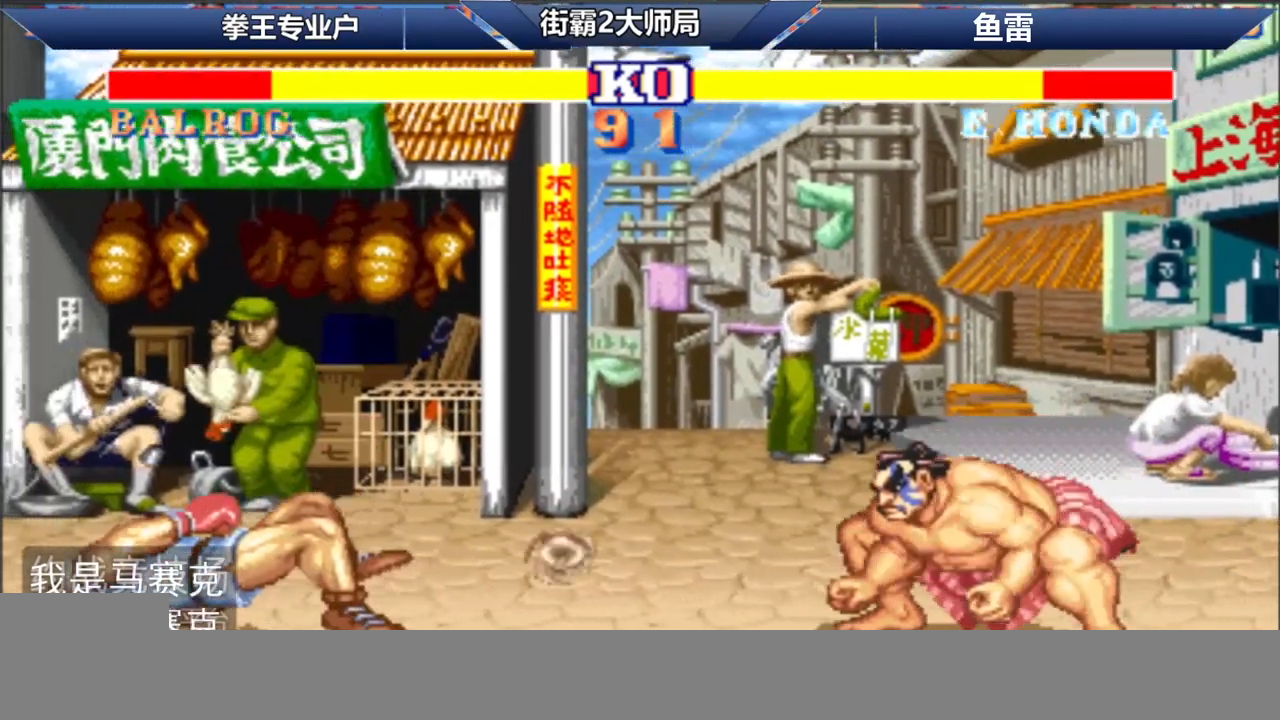
{"buttons": ["D"], "left_stick": "left", "events": [[17, "B", "down"], [167, "R1", "up"], [183, "D", "up"], [200, "B", "up"], [450, "D", "down"]]}
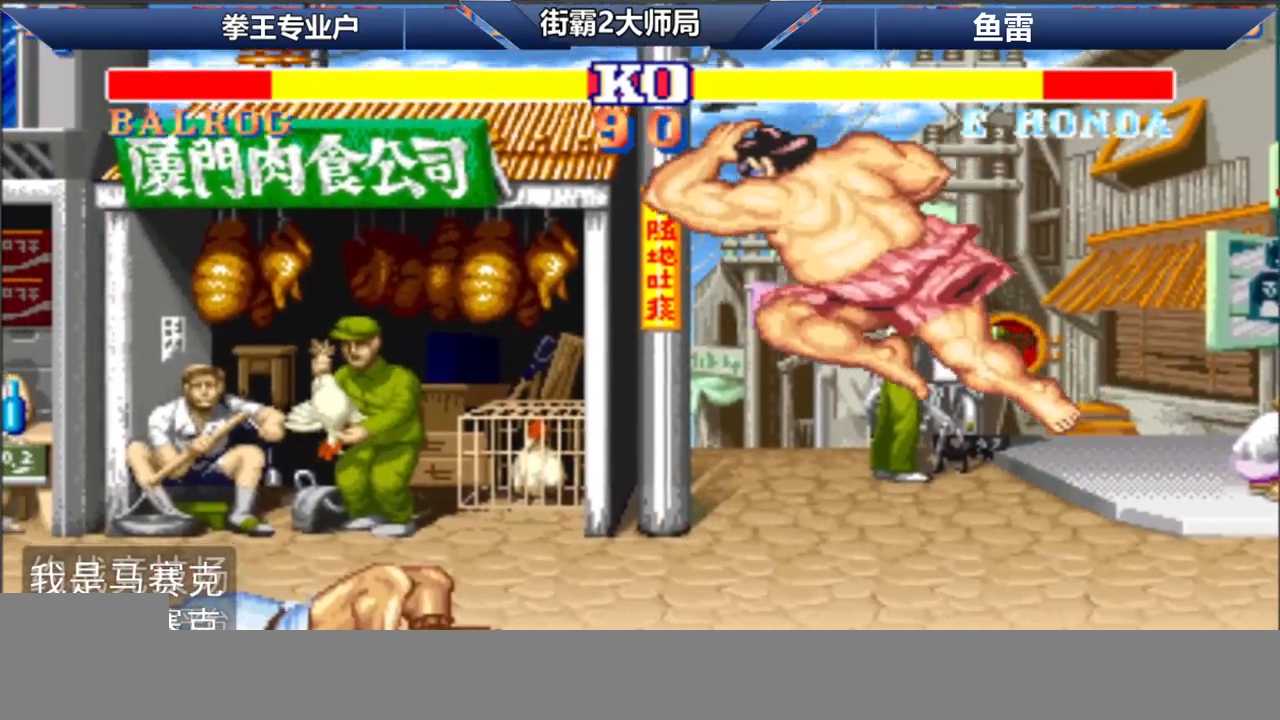
{"buttons": [], "left_stick": "down-left", "events": [[33, "D", "up"], [367, "left_stick", "down-left"]]}
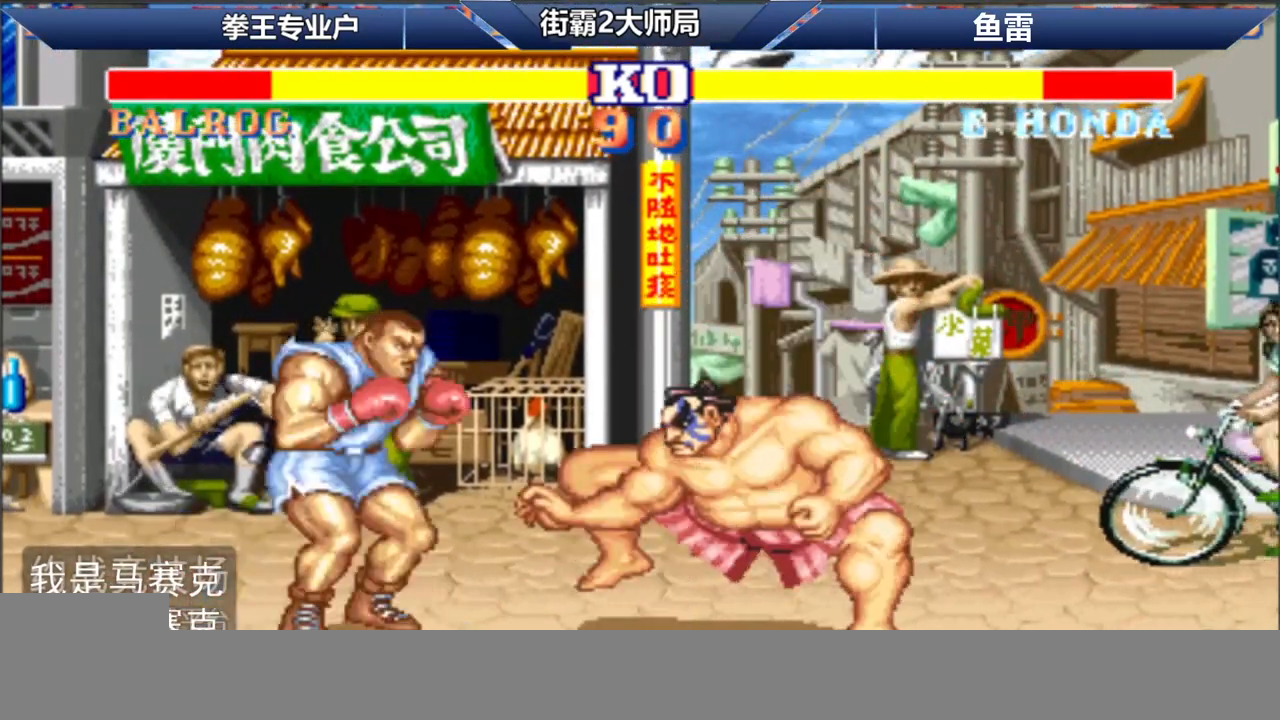
{"buttons": ["L1", "R1", "D"], "left_stick": "down-left", "events": [[83, "D", "down"], [83, "L1", "down"], [83, "R1", "down"]]}
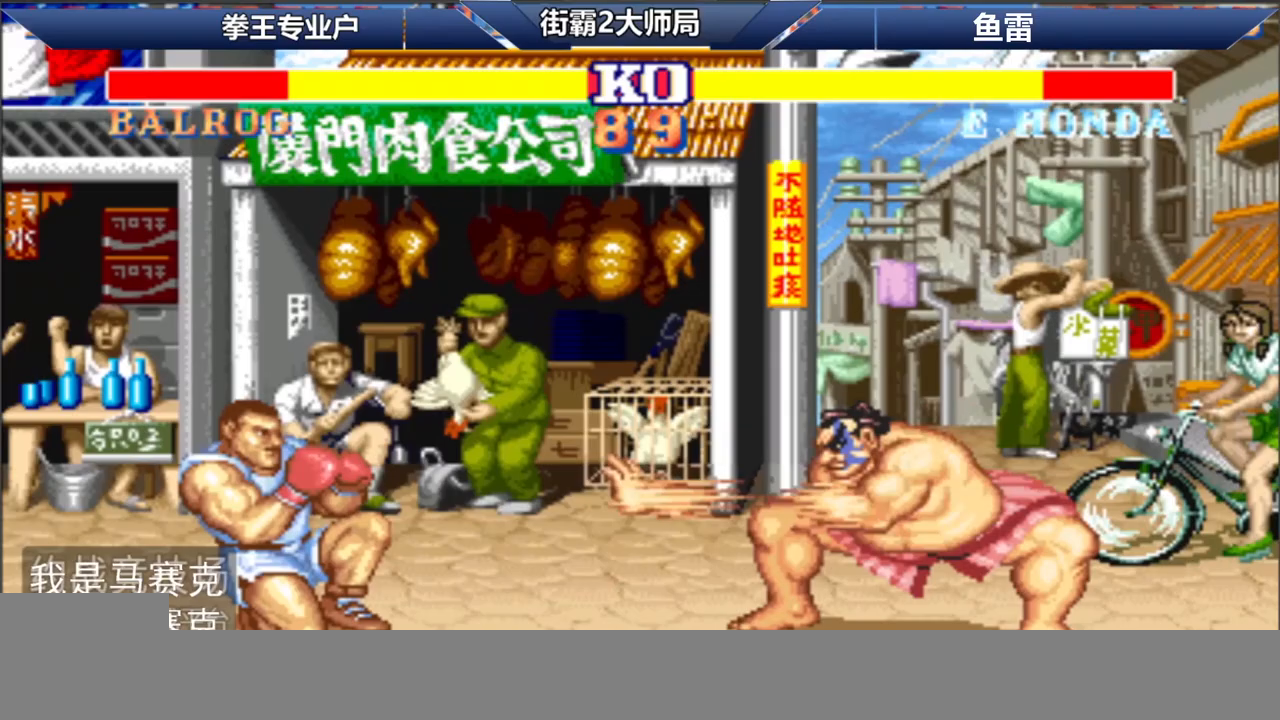
{"buttons": [], "left_stick": "down-left", "events": [[117, "left_stick", "left"], [250, "left_stick", "down-left"], [267, "L1", "up"], [300, "D", "up"], [350, "D", "down"], [350, "L1", "down"], [450, "L1", "up"], [467, "D", "up"], [467, "R1", "up"]]}
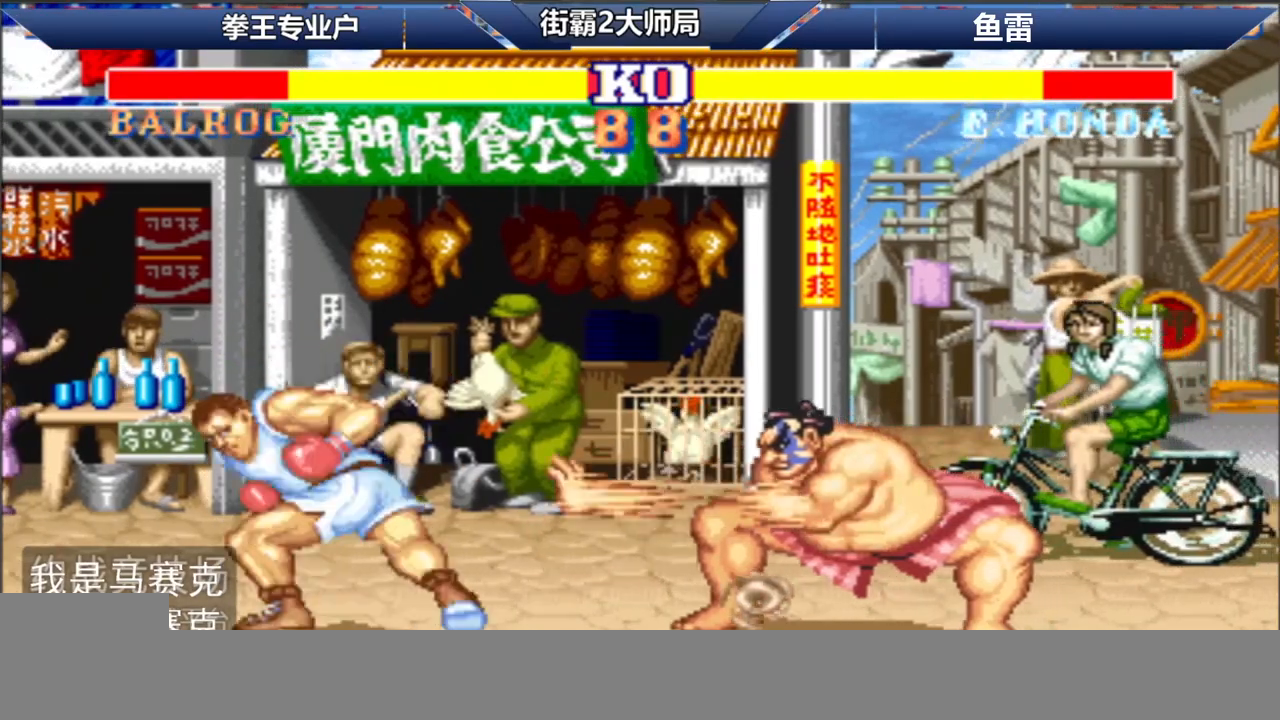
{"buttons": [], "left_stick": "down-left", "events": []}
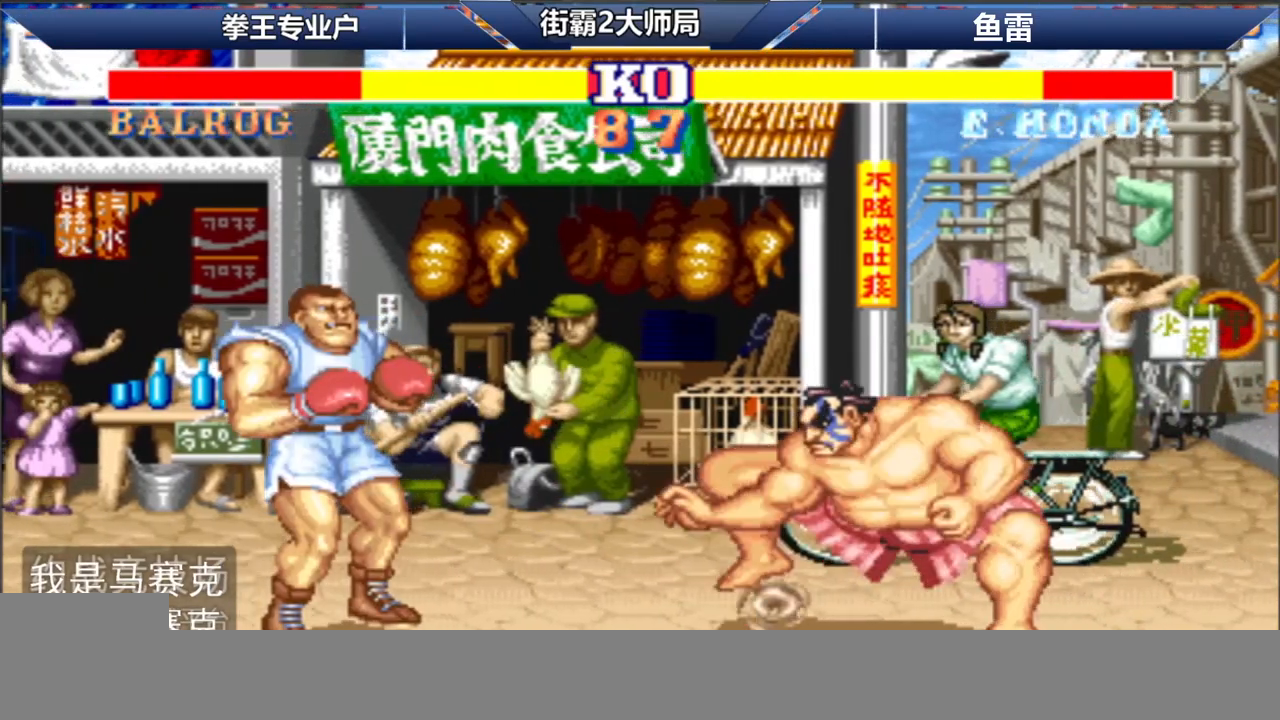
{"buttons": [], "left_stick": "right", "events": [[67, "left_stick", "right"], [83, "D", "down"], [100, "L1", "down"], [150, "D", "up"], [167, "L1", "up"]]}
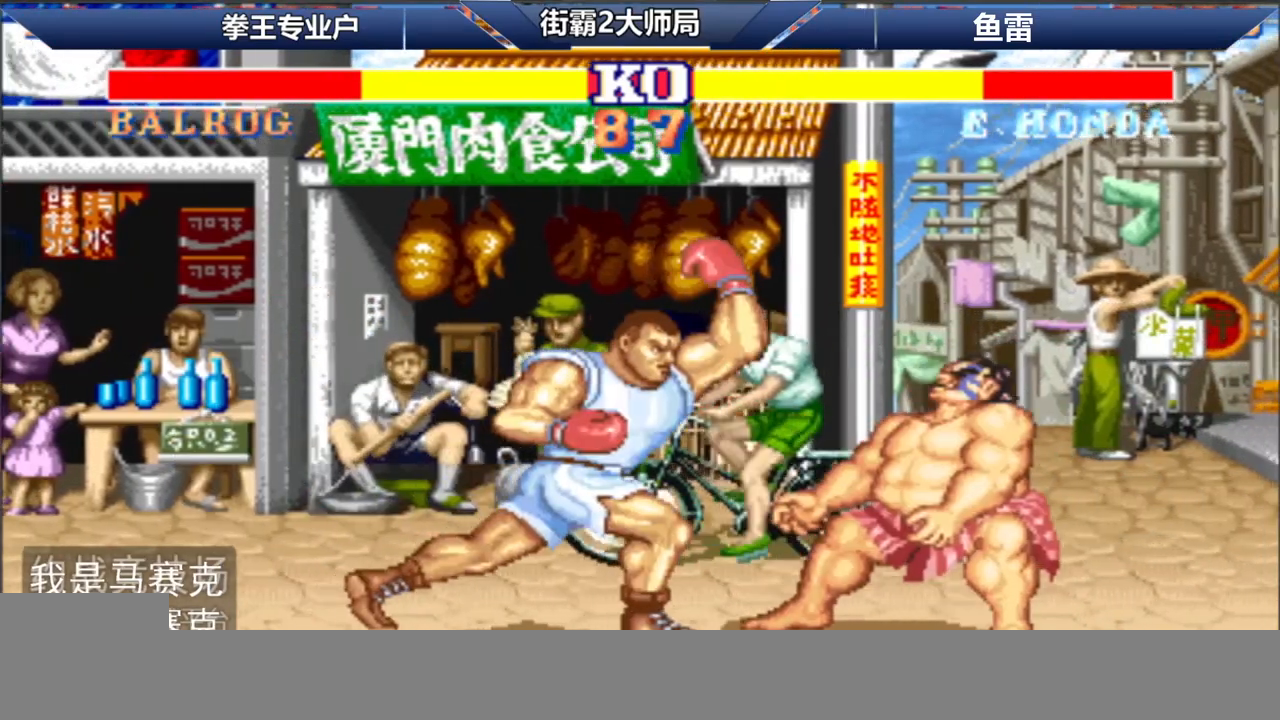
{"buttons": ["B"], "left_stick": "right", "events": [[167, "B", "down"], [183, "B", "up"], [283, "B", "down"]]}